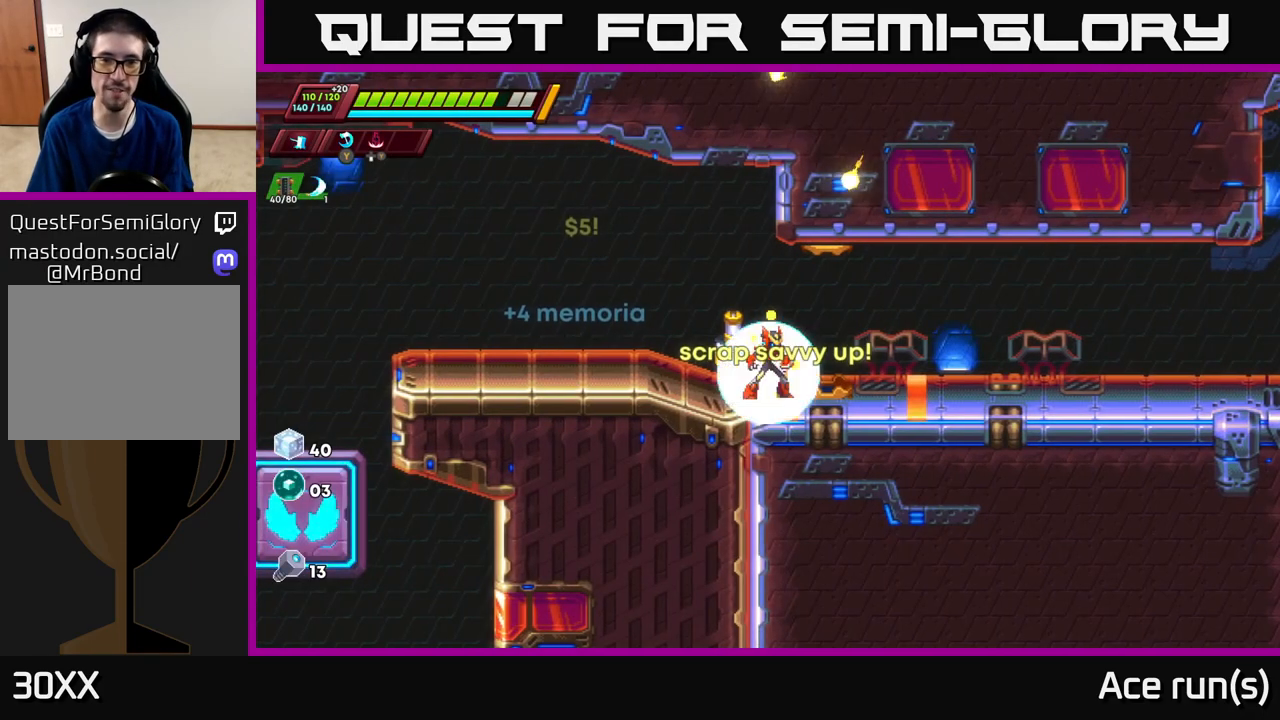
Gameplay with a controller (Xbox layout); each line is a JSON object with the inputs held at the frame after it. "events" lists button and stick changes between this image and that frame as [ms after this image, input, new state], when the widget could be followed in between.
{"buttons": ["R2"], "left_stick": "right", "right_stick": "center", "events": [[200, "left_stick", "left"], [333, "left_stick", "right"], [400, "R2", "down"]]}
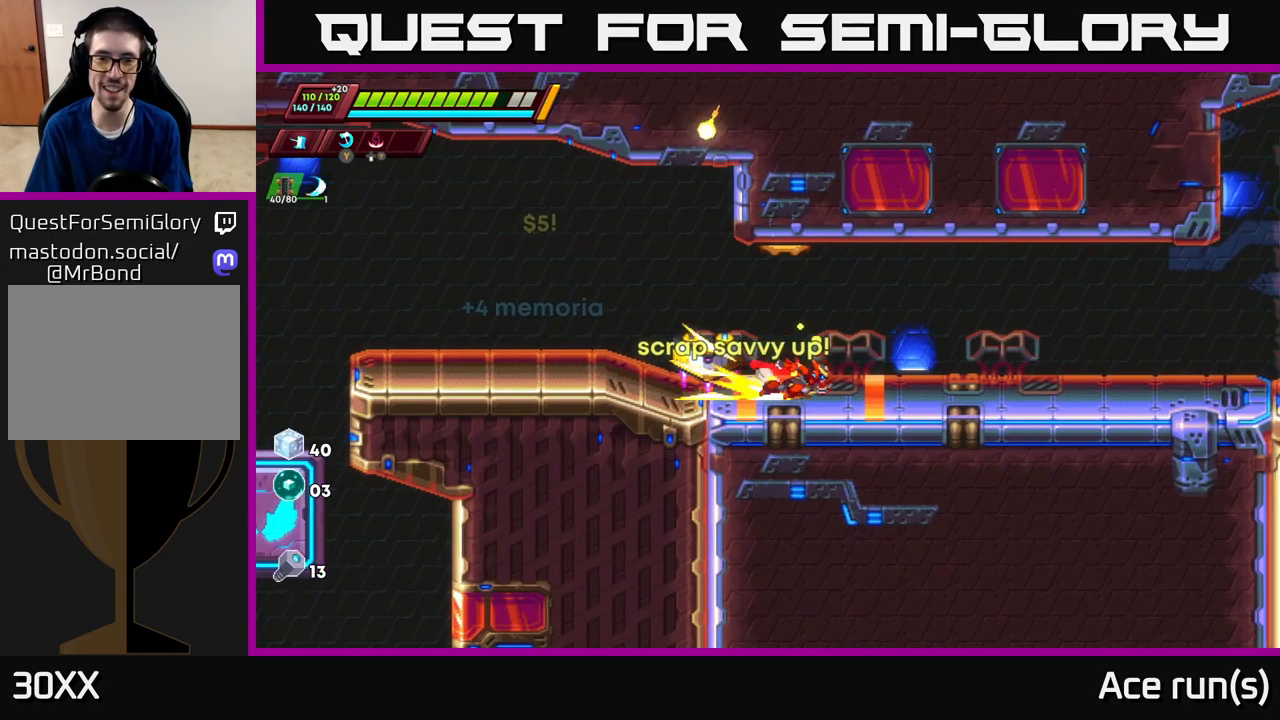
{"buttons": ["A", "R2"], "left_stick": "right", "right_stick": "center", "events": [[83, "R2", "up"], [150, "R2", "down"], [433, "A", "down"]]}
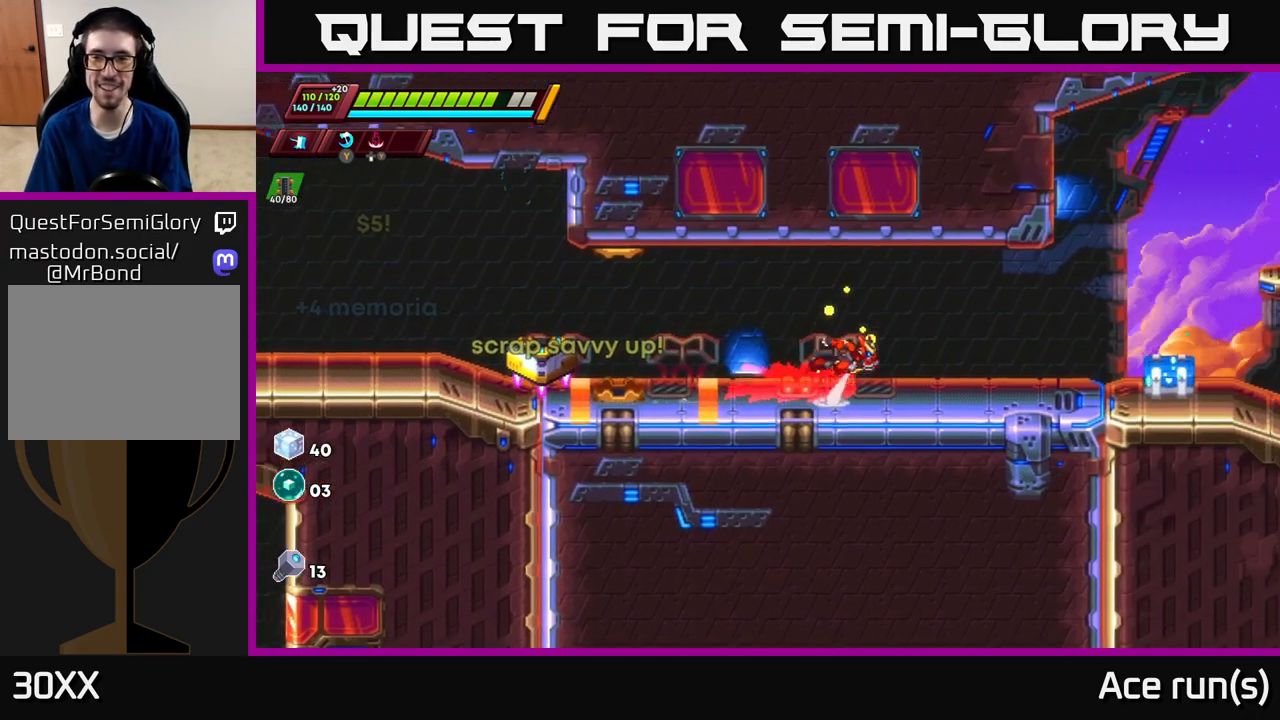
{"buttons": ["R2"], "left_stick": "right", "right_stick": "center", "events": [[200, "A", "up"], [267, "R2", "up"], [433, "R2", "down"]]}
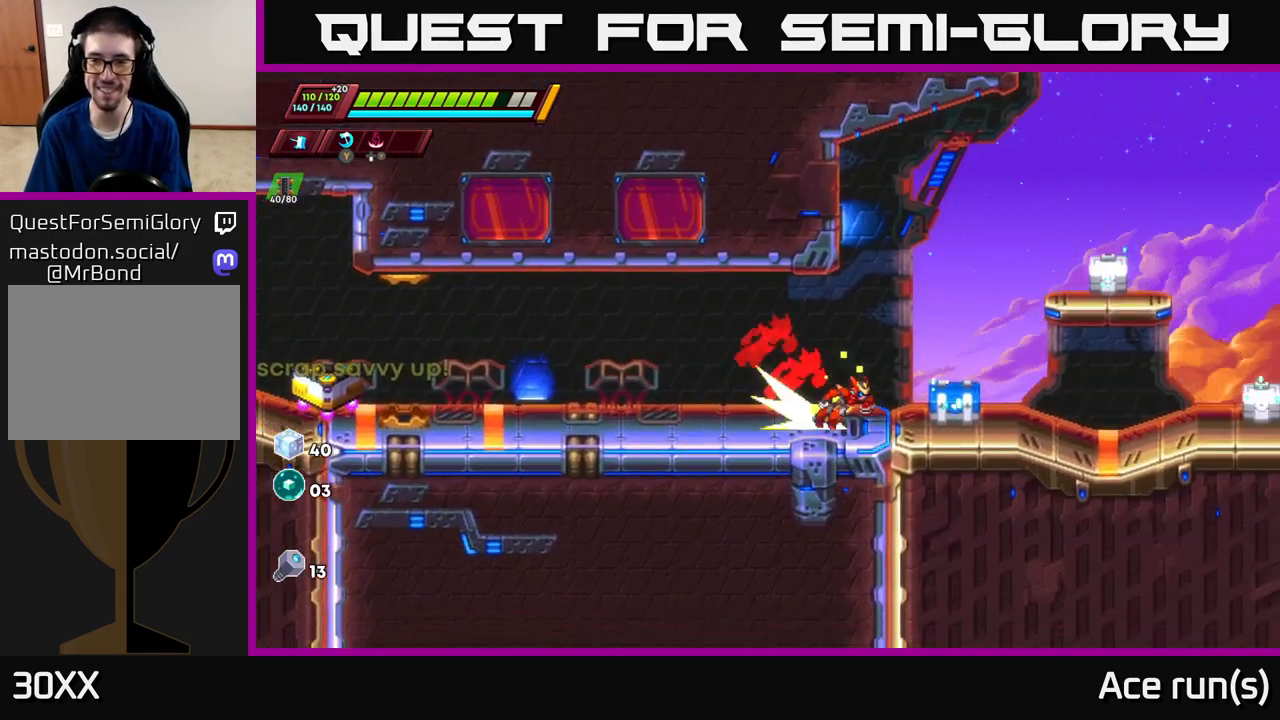
{"buttons": [], "left_stick": "right", "right_stick": "center", "events": [[50, "X", "down"], [67, "R2", "up"], [133, "X", "up"], [150, "left_stick", "center"], [467, "left_stick", "right"]]}
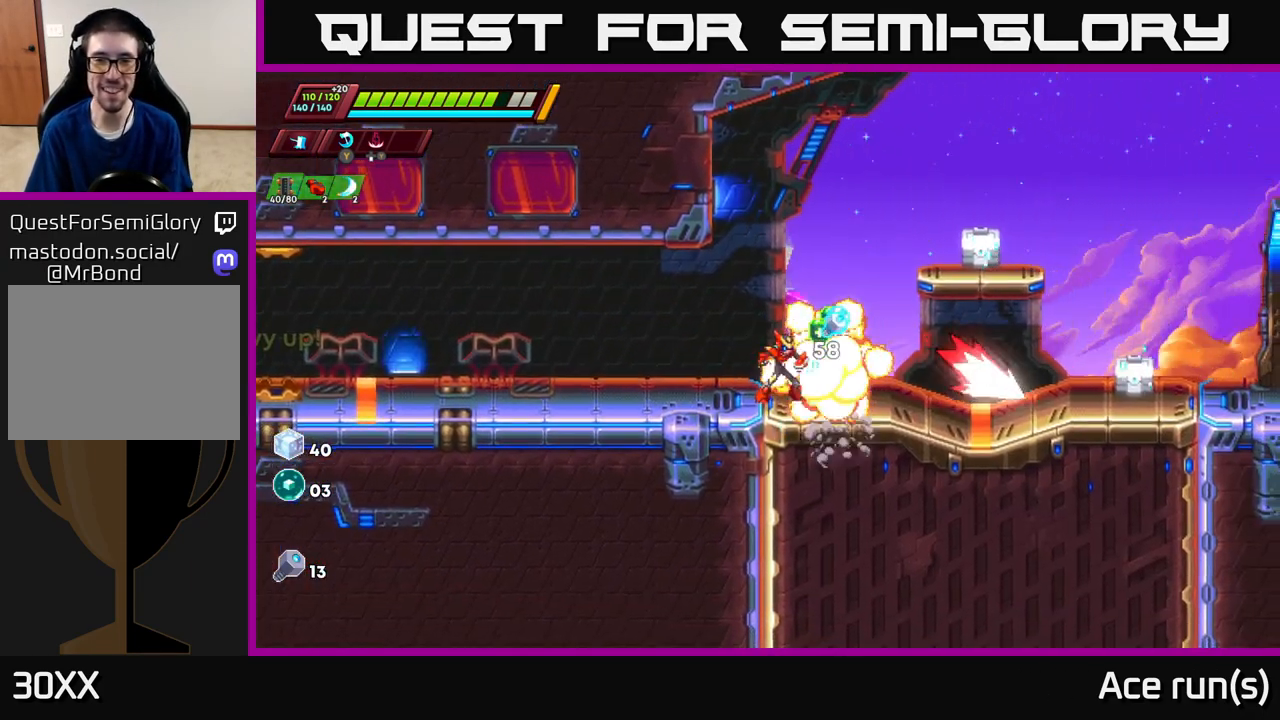
{"buttons": [], "left_stick": "right", "right_stick": "center", "events": [[33, "X", "down"], [100, "left_stick", "center"], [150, "X", "up"], [250, "A", "down"], [267, "left_stick", "right"], [417, "A", "up"]]}
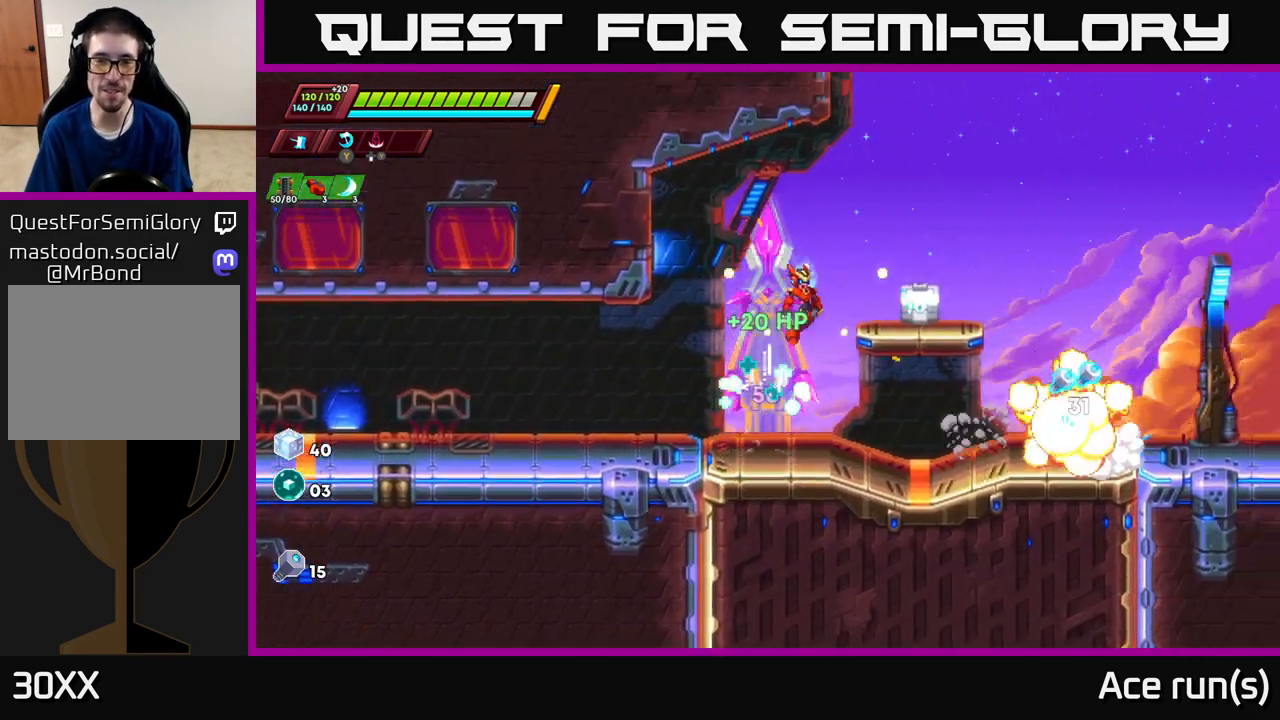
{"buttons": ["A", "X"], "left_stick": "right", "right_stick": "center", "events": [[33, "left_stick", "center"], [200, "left_stick", "right"], [333, "A", "down"], [367, "X", "down"]]}
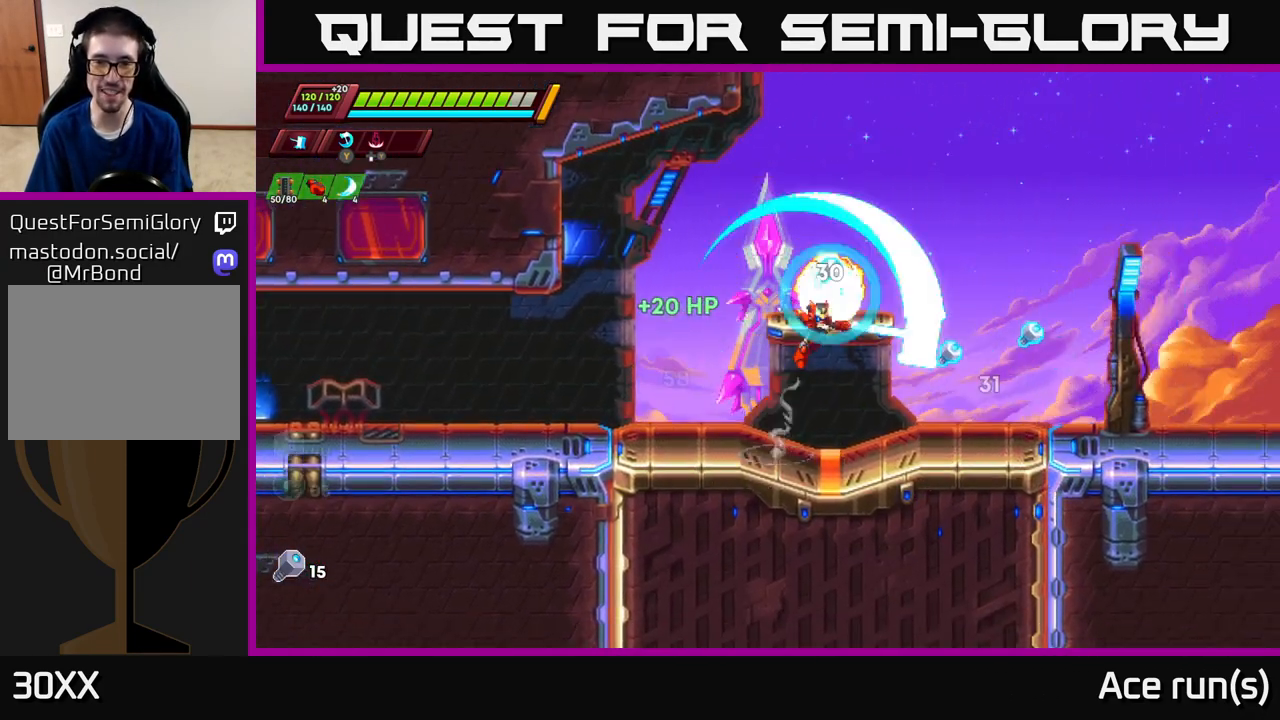
{"buttons": ["A"], "left_stick": "right", "right_stick": "center", "events": [[133, "X", "up"], [267, "left_stick", "up-left"], [350, "A", "up"], [417, "A", "down"], [433, "R2", "down"], [433, "left_stick", "center"], [467, "R2", "up"], [483, "left_stick", "right"]]}
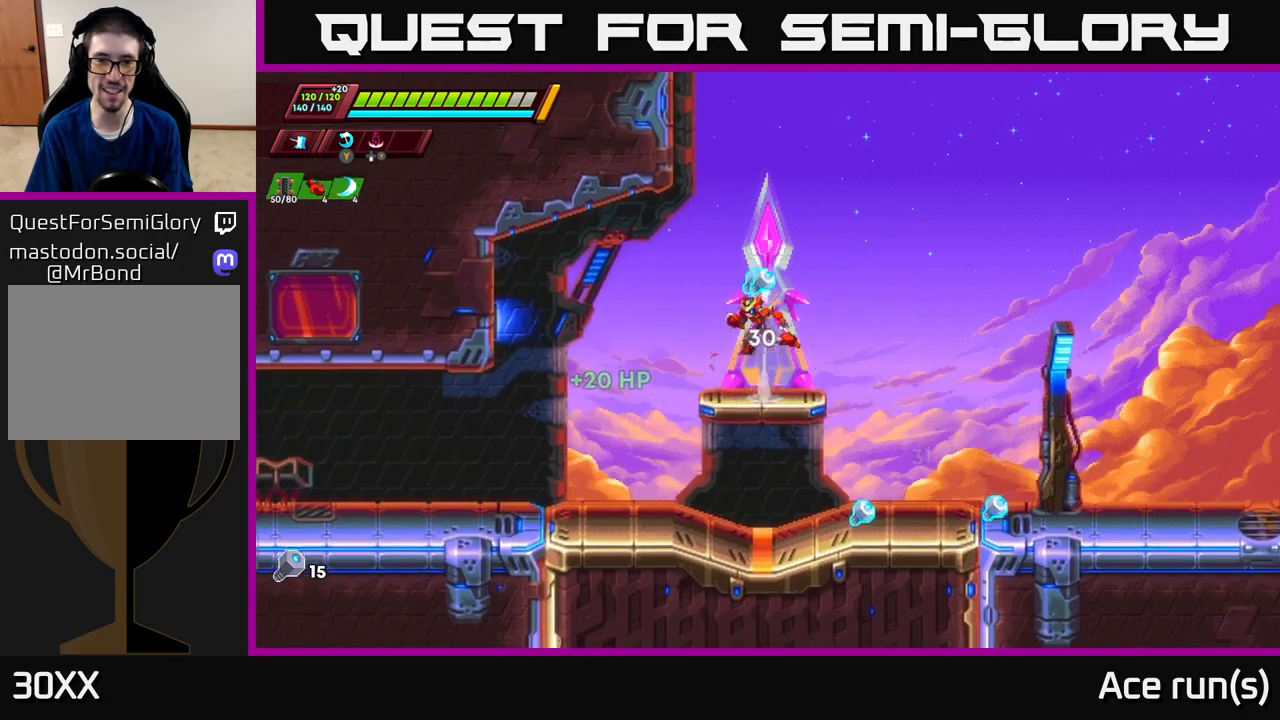
{"buttons": ["A"], "left_stick": "down", "right_stick": "center", "events": [[33, "A", "up"], [50, "left_stick", "left"], [200, "left_stick", "center"], [250, "left_stick", "right"], [367, "left_stick", "left"], [450, "left_stick", "down"], [500, "A", "down"]]}
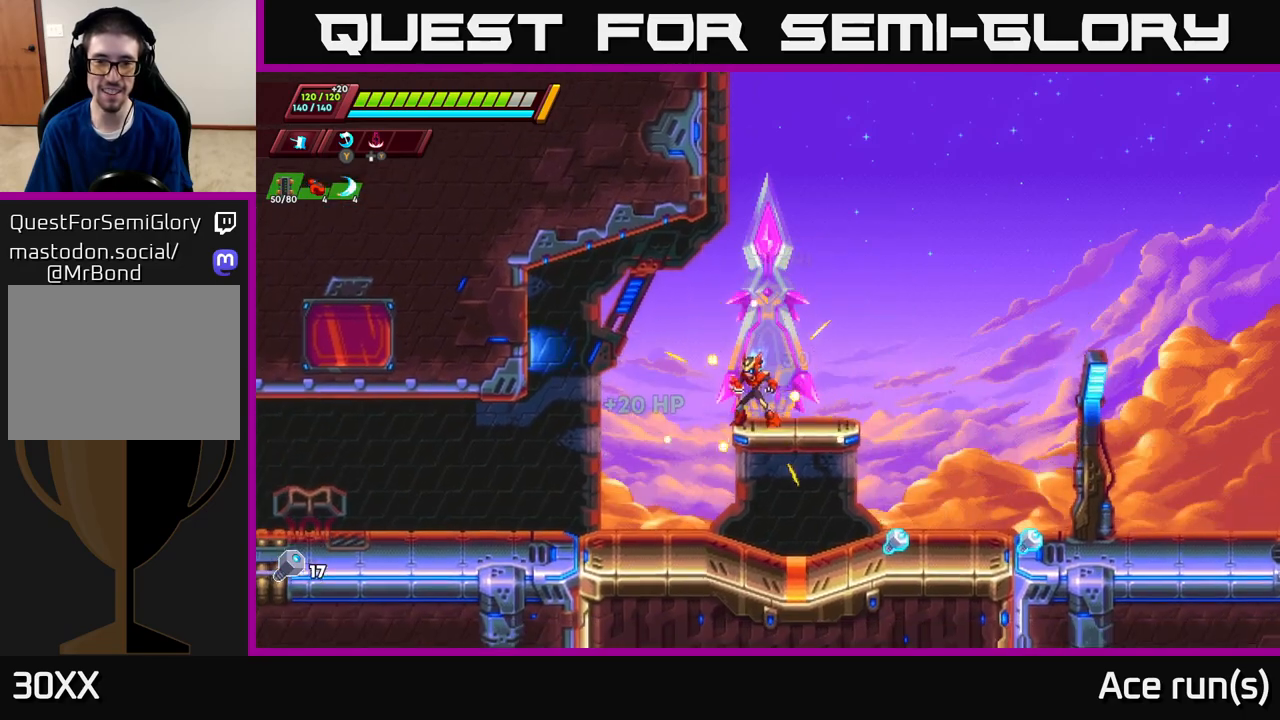
{"buttons": [], "left_stick": "right", "right_stick": "center", "events": [[133, "A", "up"], [150, "left_stick", "right"]]}
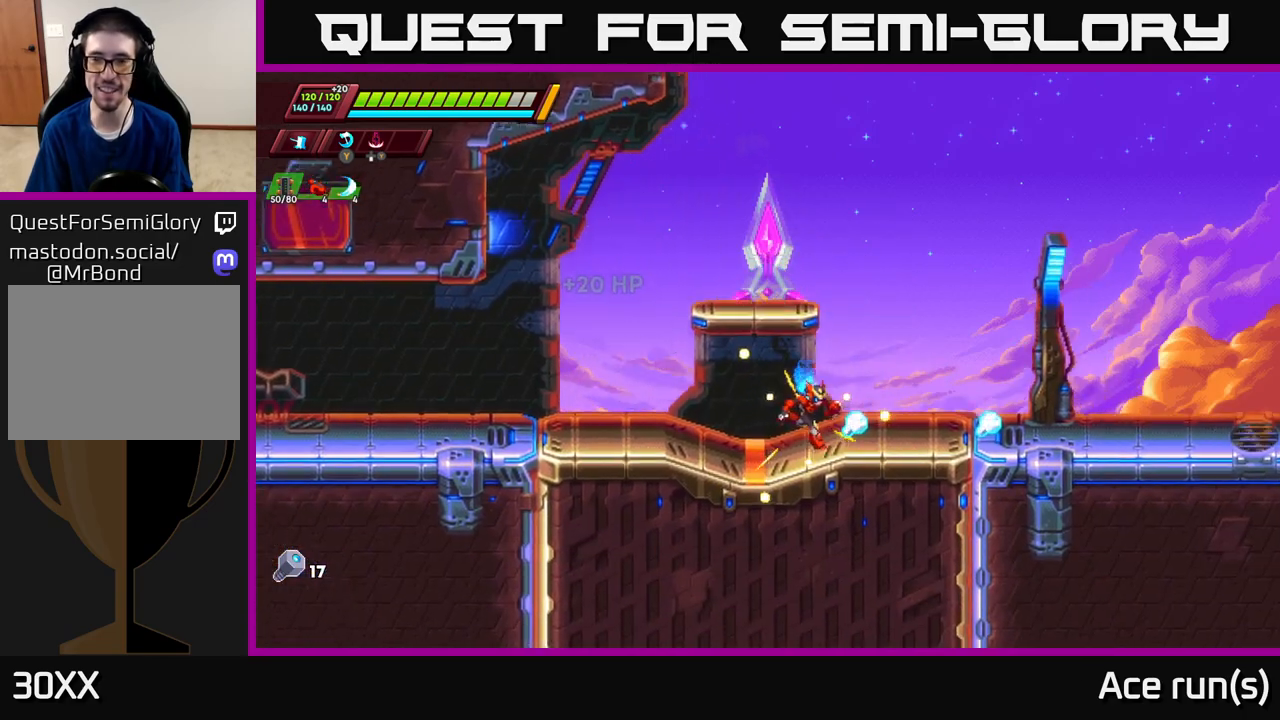
{"buttons": ["R2"], "left_stick": "right", "right_stick": "center", "events": [[17, "R2", "down"], [200, "R2", "up"], [283, "R2", "down"]]}
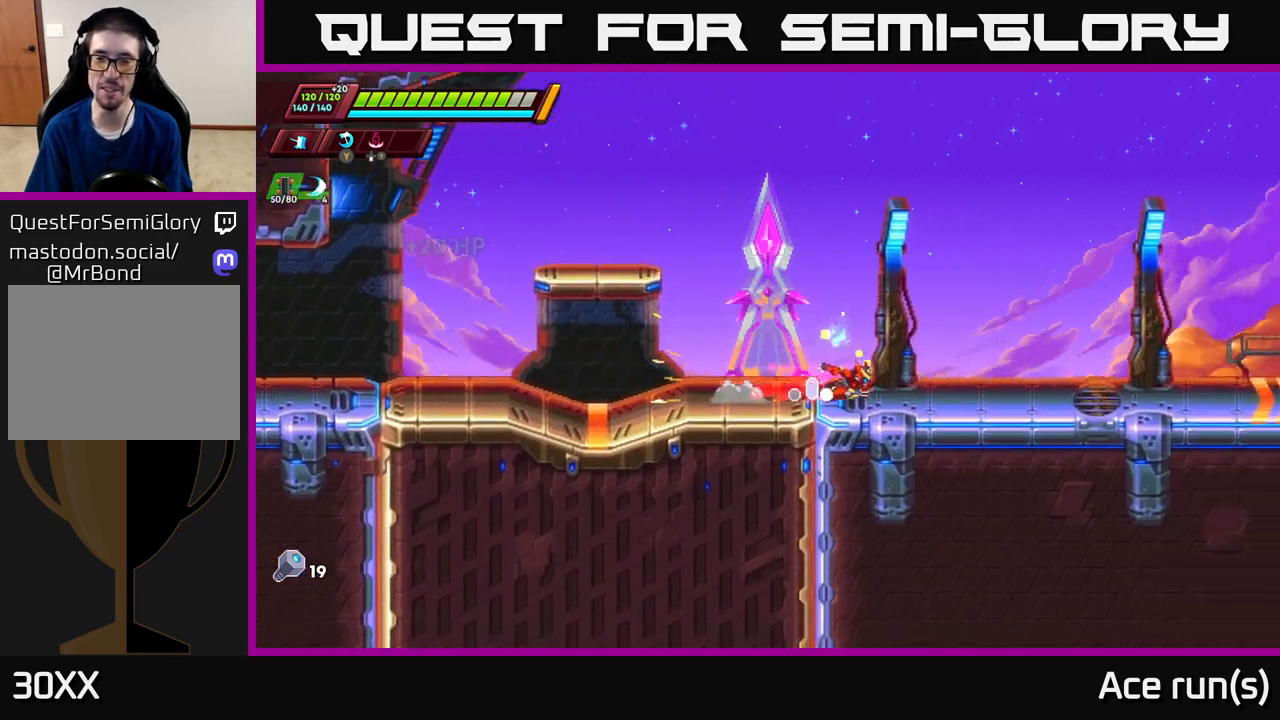
{"buttons": ["A", "R2"], "left_stick": "right", "right_stick": "center", "events": [[17, "R2", "up"], [100, "R2", "down"], [400, "A", "down"]]}
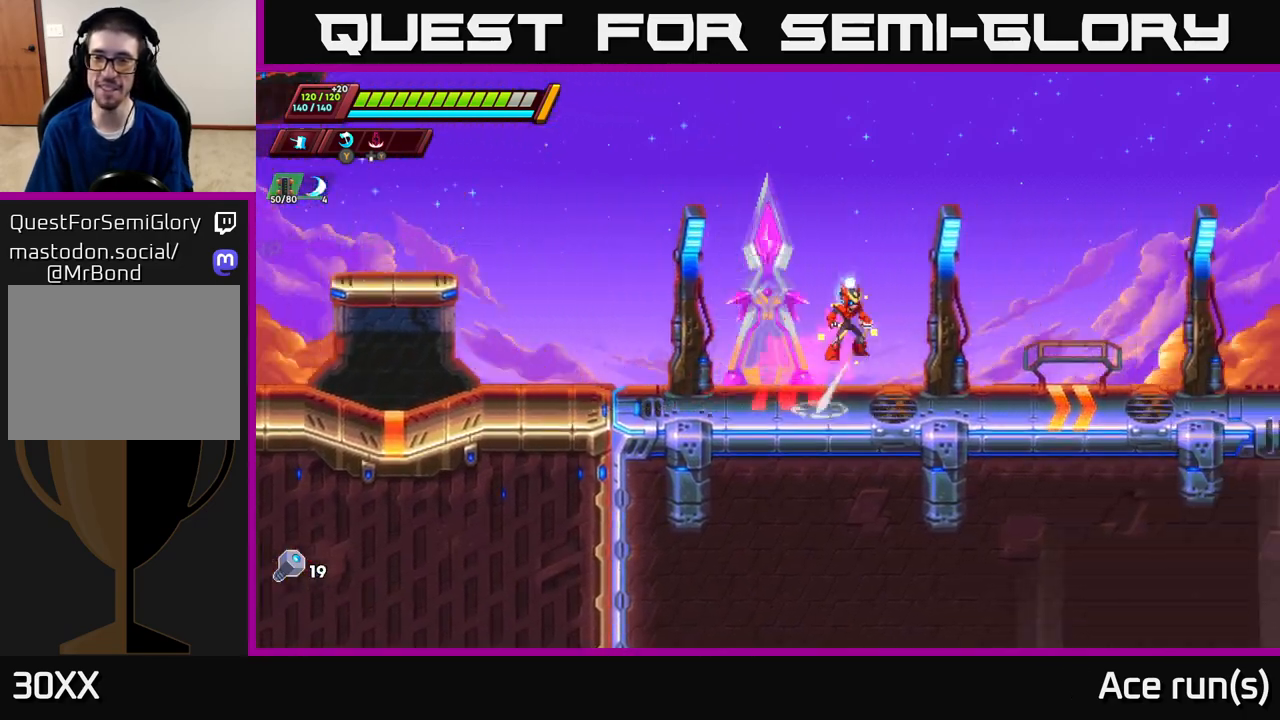
{"buttons": [], "left_stick": "right", "right_stick": "center", "events": [[117, "A", "up"], [317, "R2", "up"]]}
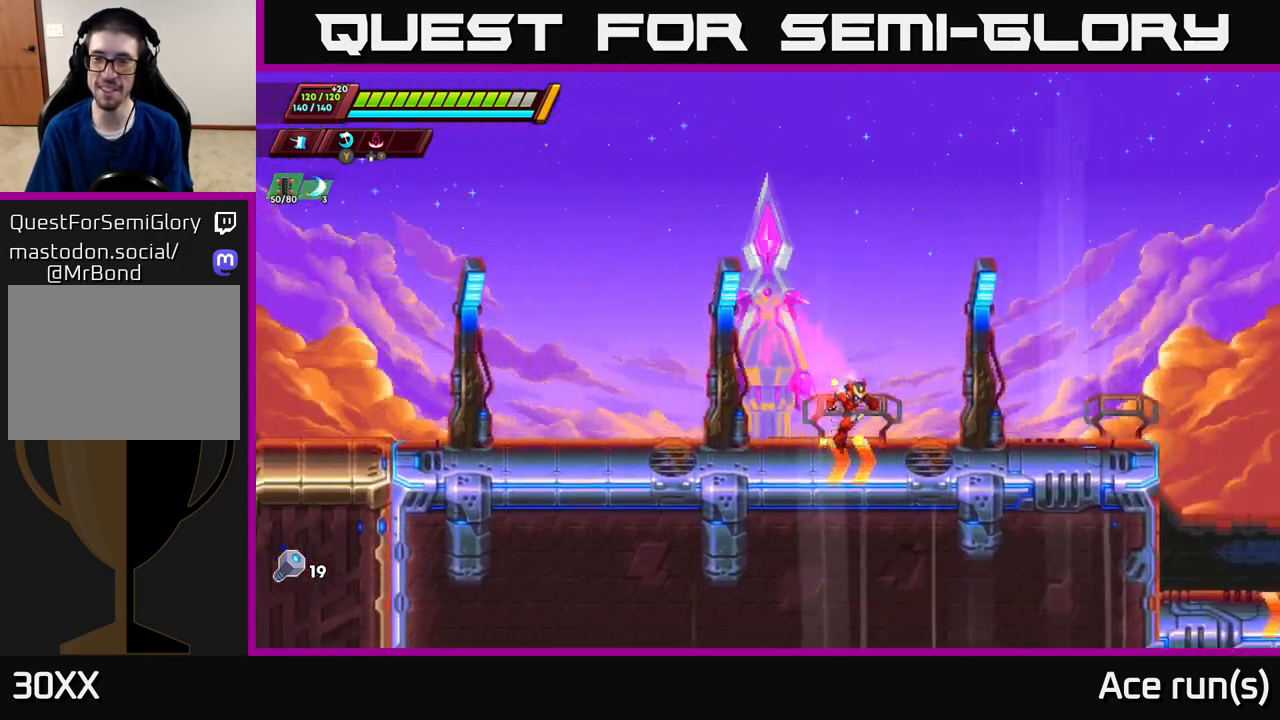
{"buttons": [], "left_stick": "right", "right_stick": "center", "events": [[33, "R2", "down"], [183, "A", "down"], [283, "A", "up"], [417, "R2", "up"]]}
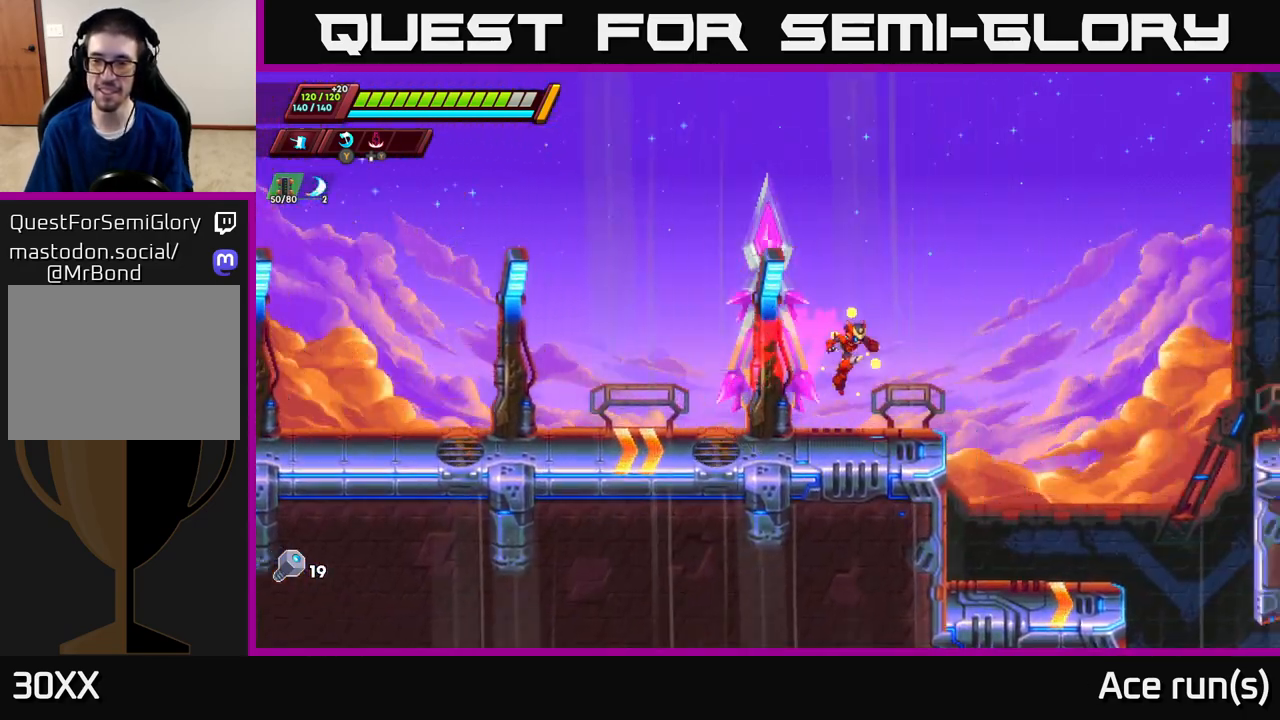
{"buttons": ["A", "R2"], "left_stick": "right", "right_stick": "center", "events": [[200, "R2", "down"], [217, "A", "down"]]}
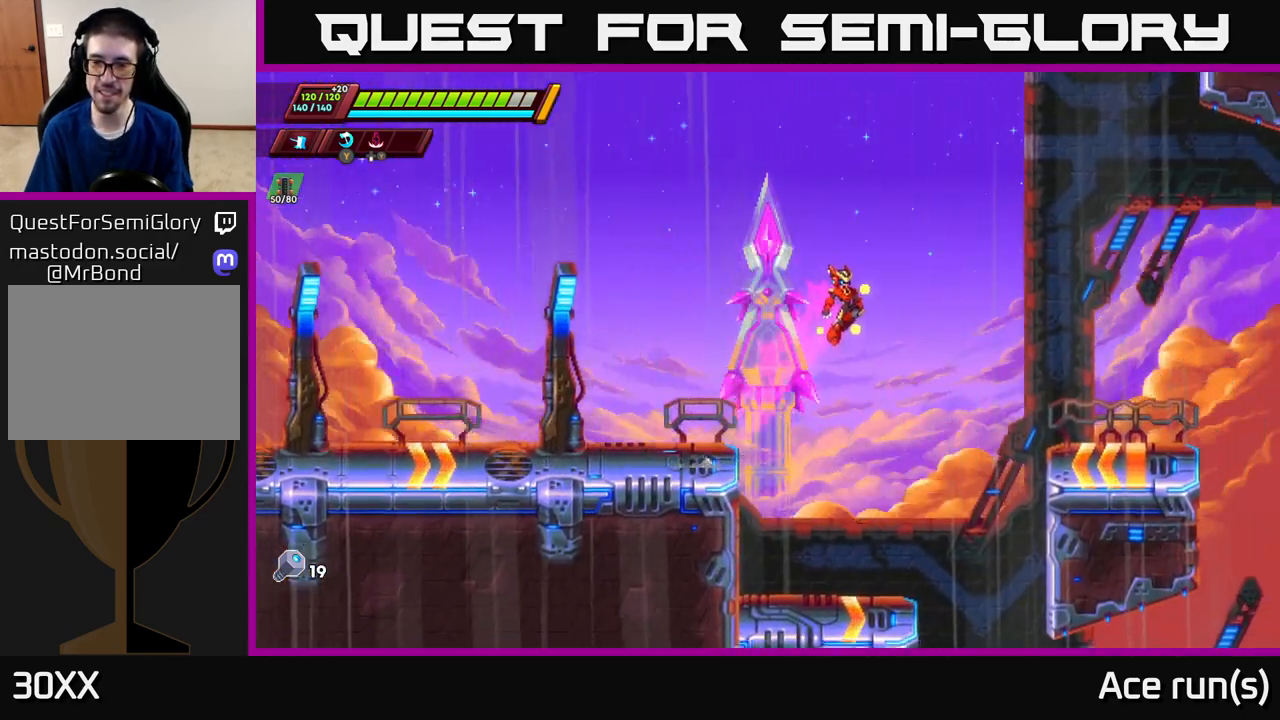
{"buttons": [], "left_stick": "right", "right_stick": "down", "events": [[183, "A", "up"], [233, "R2", "up"], [300, "right_stick", "down"]]}
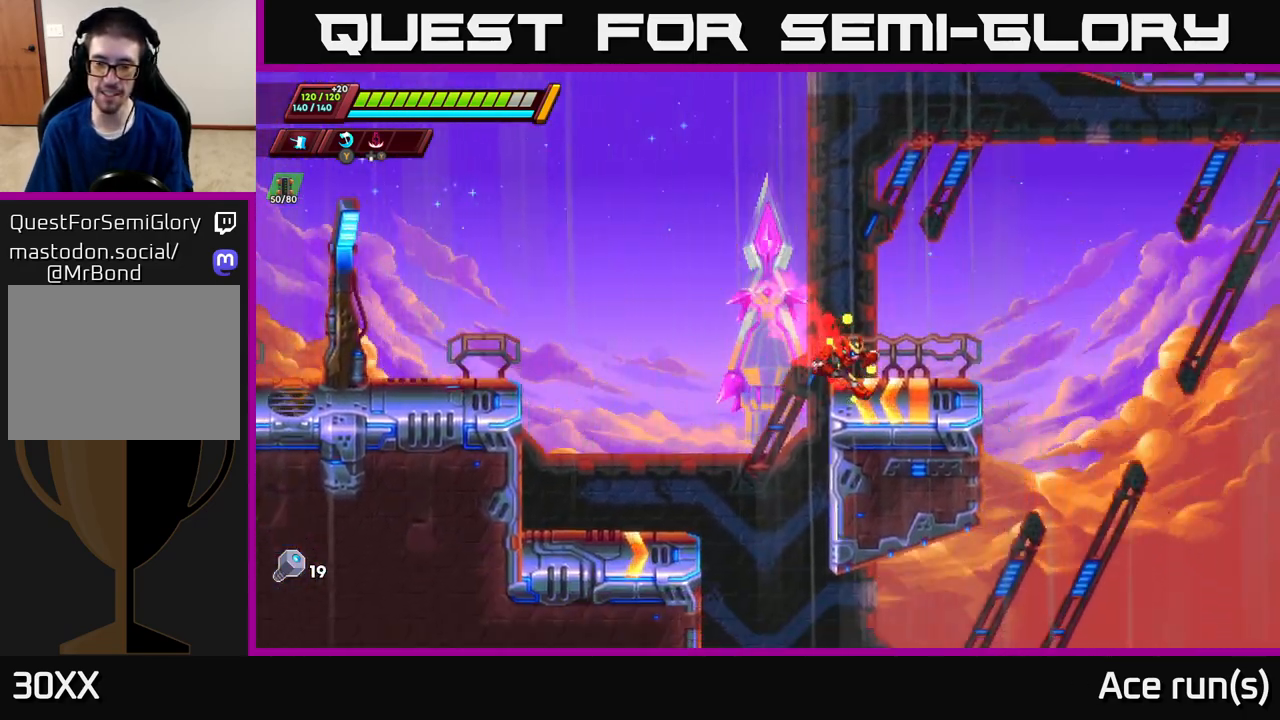
{"buttons": ["A", "R2"], "left_stick": "right", "right_stick": "center", "events": [[333, "R2", "down"], [367, "right_stick", "center"], [467, "A", "down"]]}
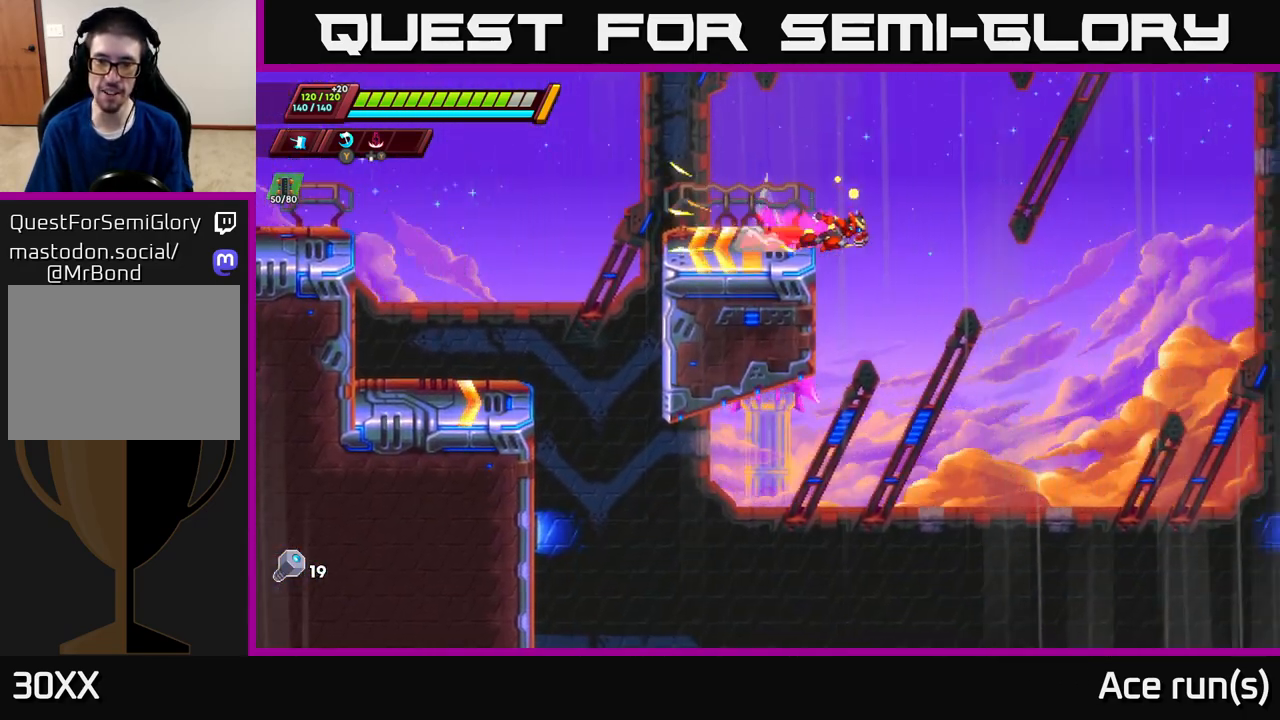
{"buttons": [], "left_stick": "down", "right_stick": "down", "events": [[17, "A", "up"], [17, "R2", "up"], [233, "right_stick", "down"], [400, "left_stick", "down"]]}
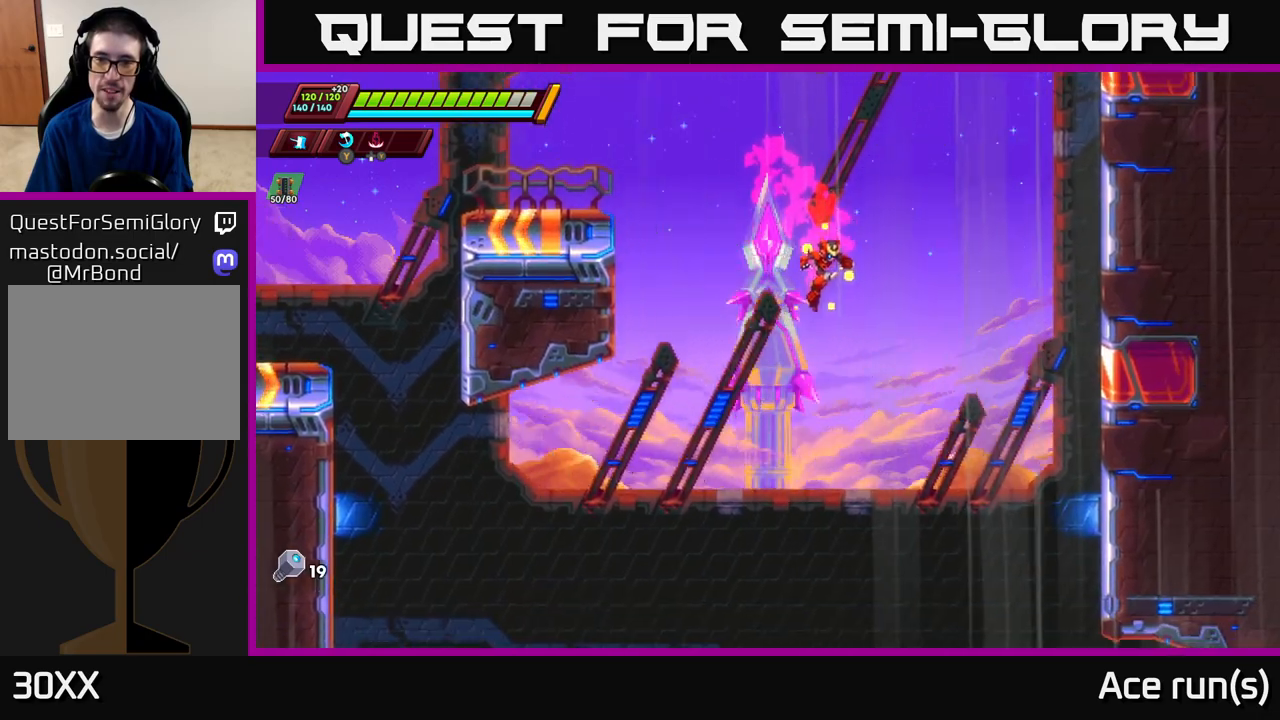
{"buttons": [], "left_stick": "down", "right_stick": "center", "events": [[83, "right_stick", "center"]]}
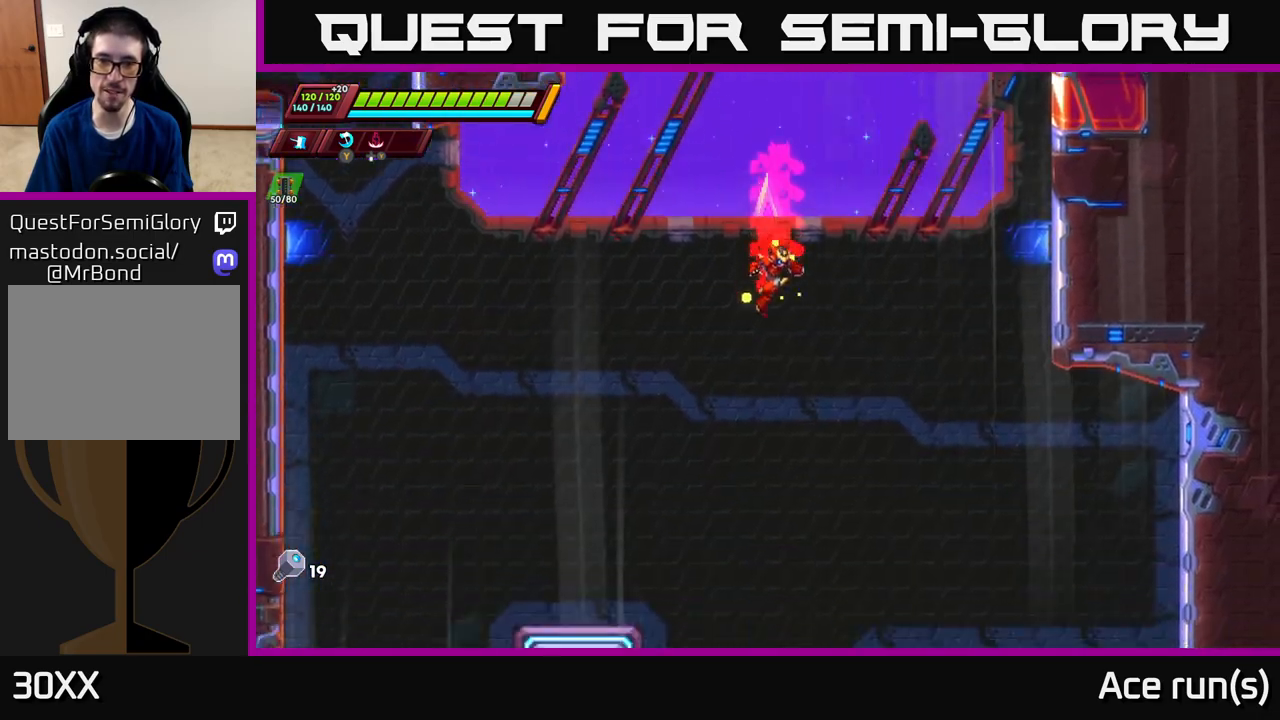
{"buttons": [], "left_stick": "down", "right_stick": "center", "events": []}
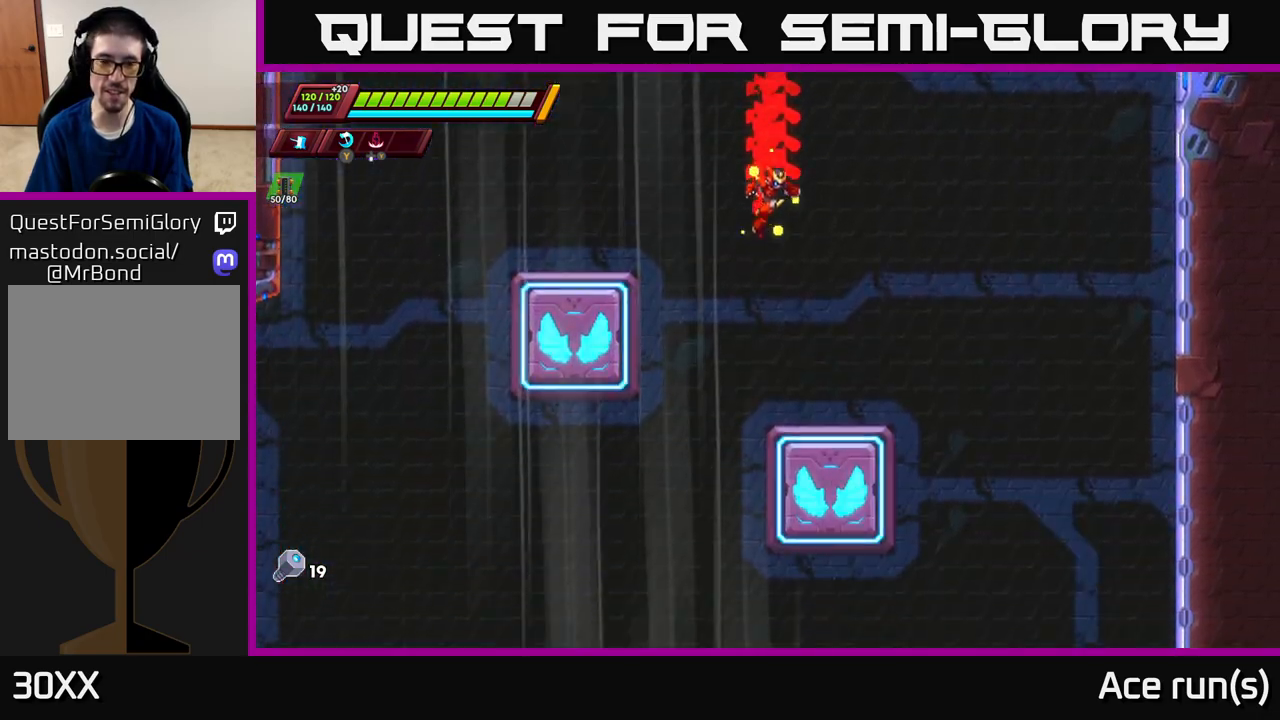
{"buttons": [], "left_stick": "down-left", "right_stick": "center", "events": [[400, "left_stick", "down-left"]]}
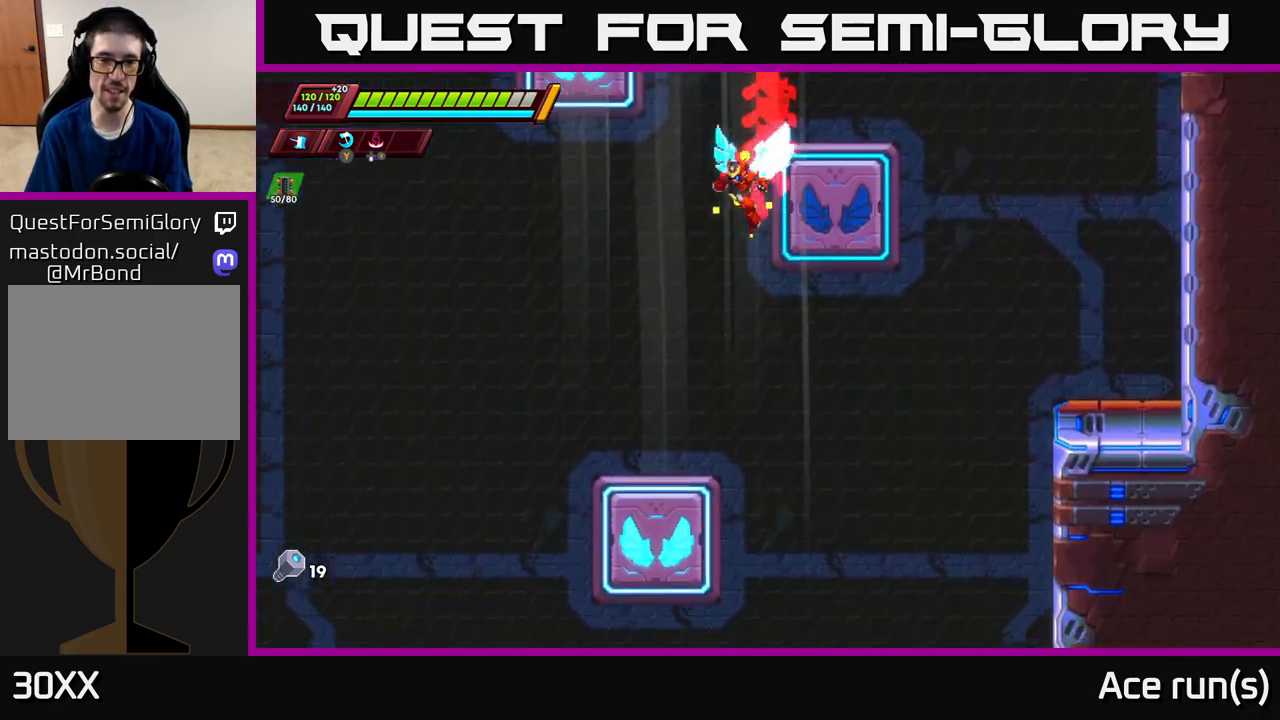
{"buttons": [], "left_stick": "down", "right_stick": "center", "events": [[400, "left_stick", "down"]]}
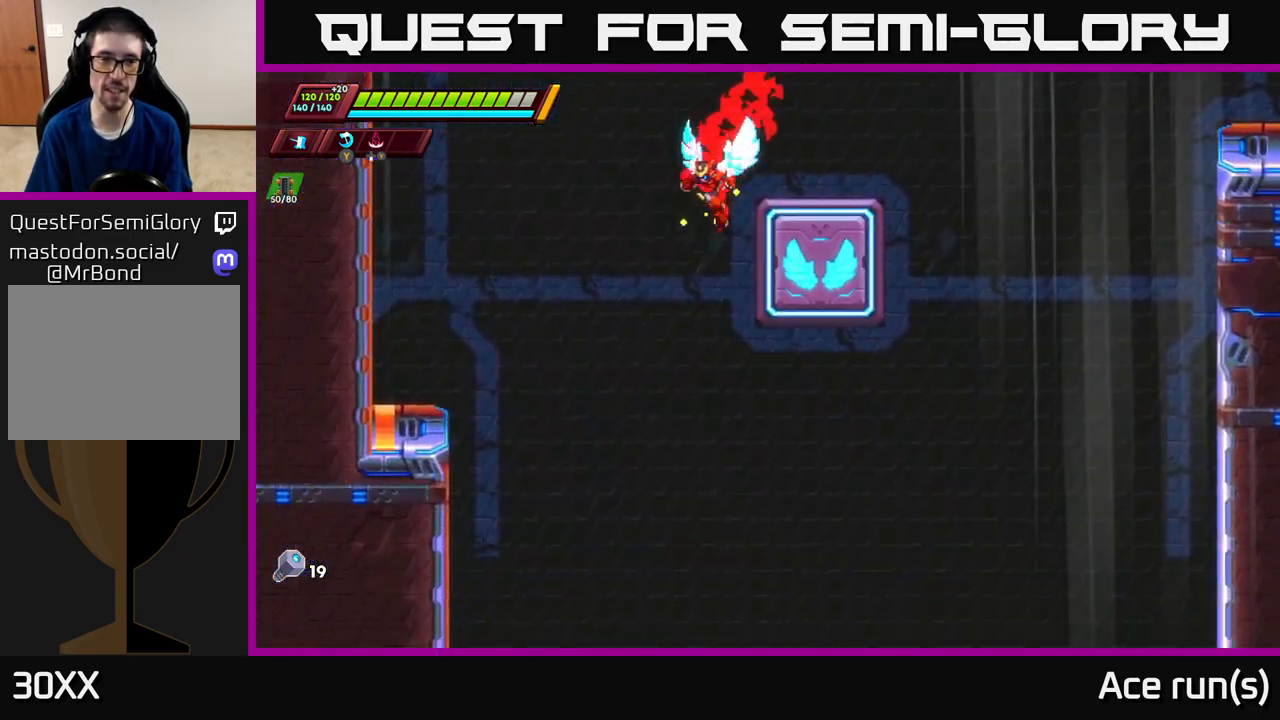
{"buttons": [], "left_stick": "down-right", "right_stick": "center", "events": [[100, "right_stick", "up"], [133, "left_stick", "down-left"], [250, "left_stick", "down"], [450, "left_stick", "down-right"], [450, "right_stick", "center"]]}
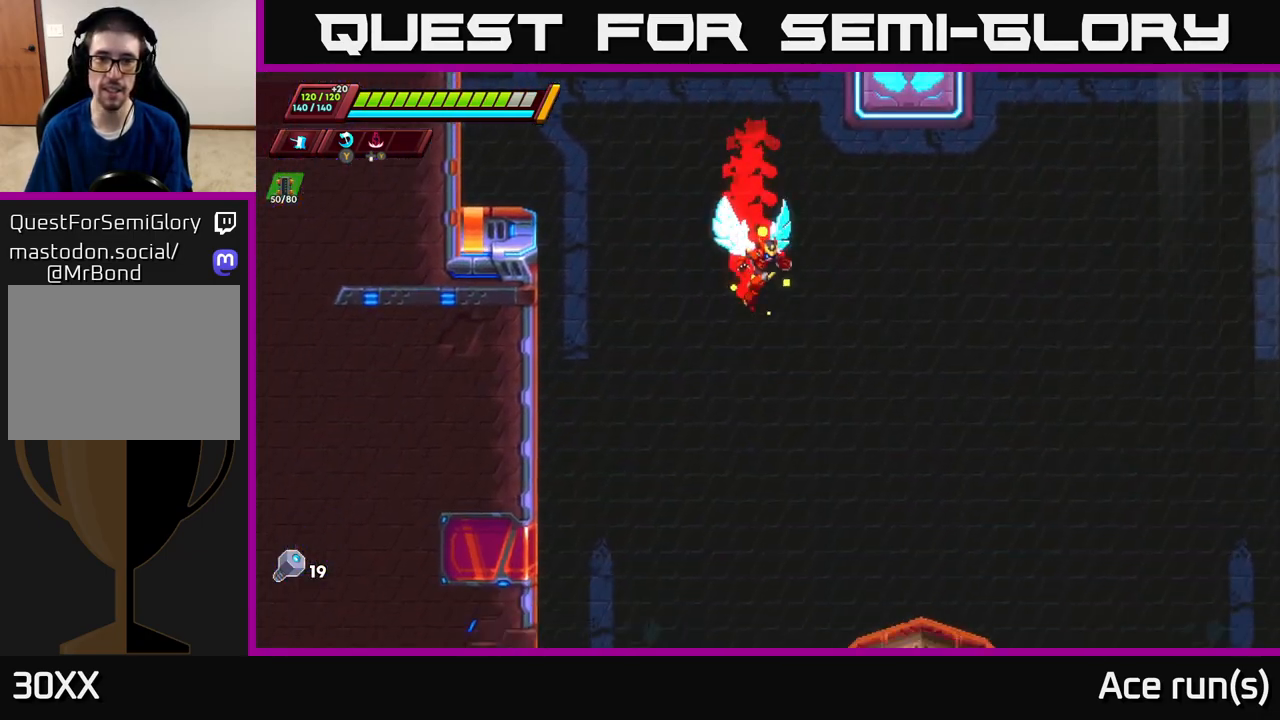
{"buttons": [], "left_stick": "down", "right_stick": "center", "events": [[350, "left_stick", "down"]]}
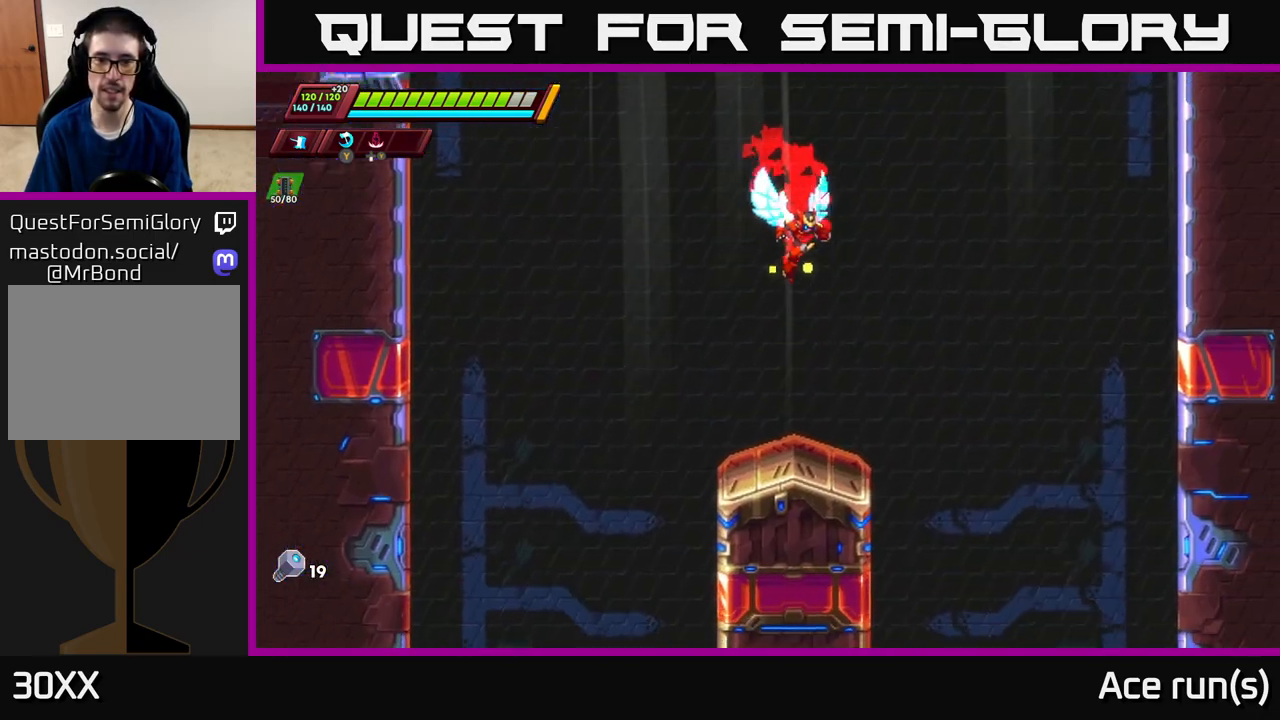
{"buttons": [], "left_stick": "down-left", "right_stick": "center", "events": [[183, "left_stick", "down-left"]]}
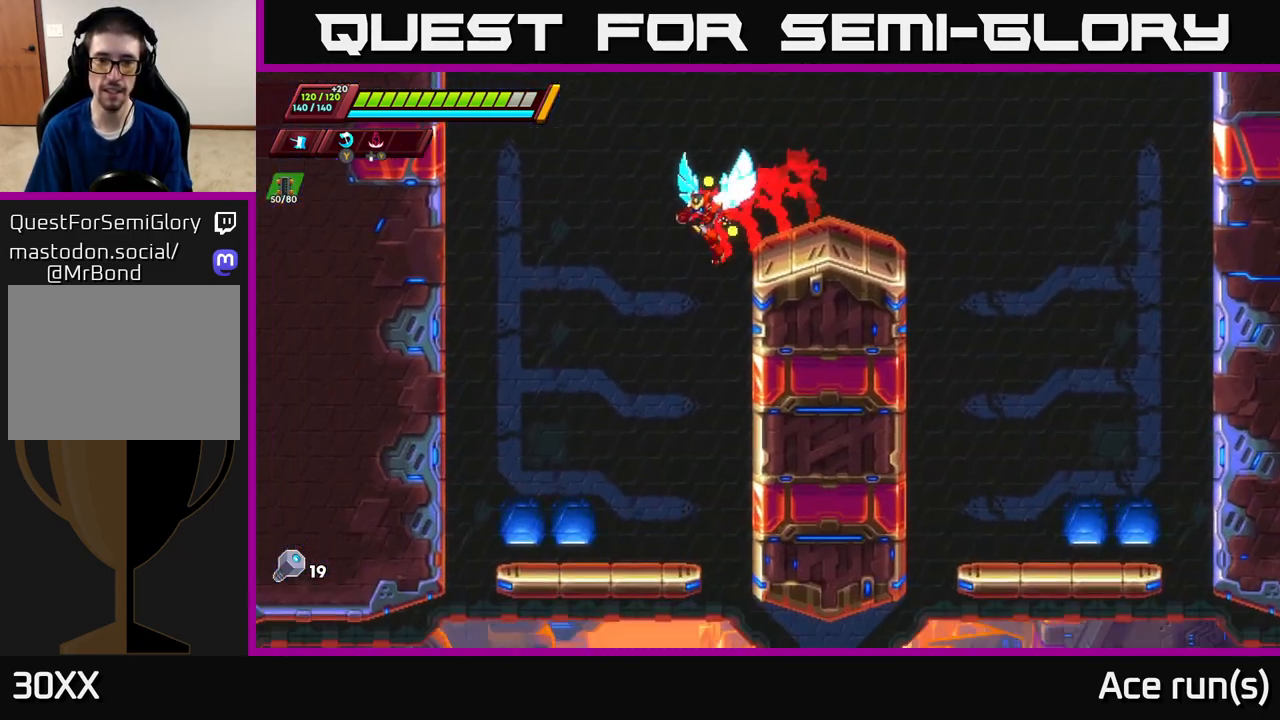
{"buttons": [], "left_stick": "down-right", "right_stick": "center", "events": [[117, "left_stick", "down"], [450, "left_stick", "down-right"]]}
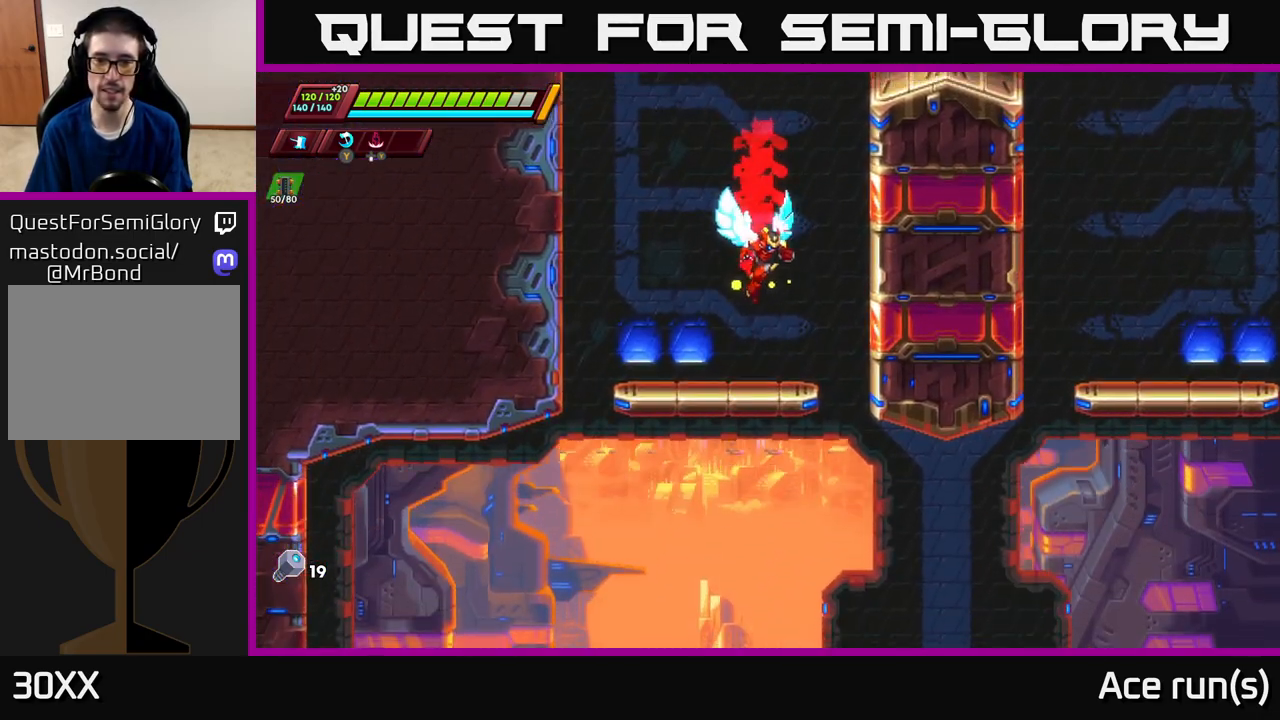
{"buttons": [], "left_stick": "down", "right_stick": "center", "events": [[183, "left_stick", "down"]]}
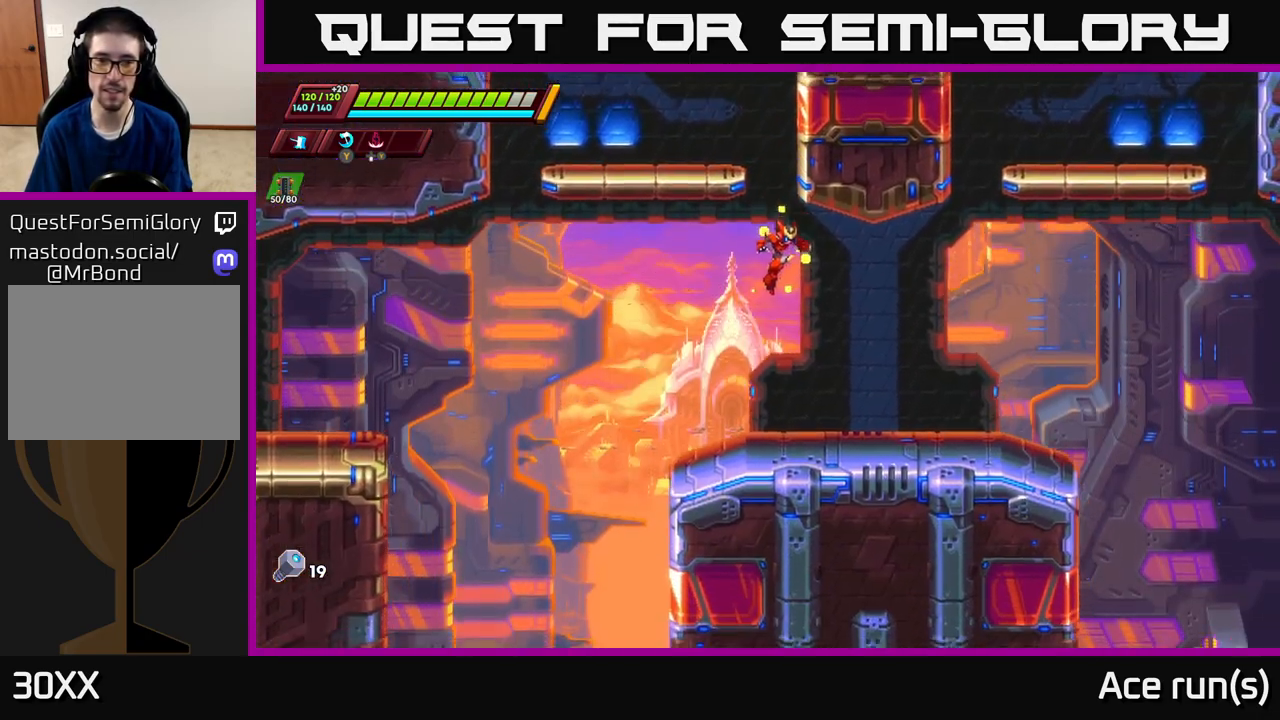
{"buttons": [], "left_stick": "down-left", "right_stick": "center", "events": [[33, "left_stick", "down-left"]]}
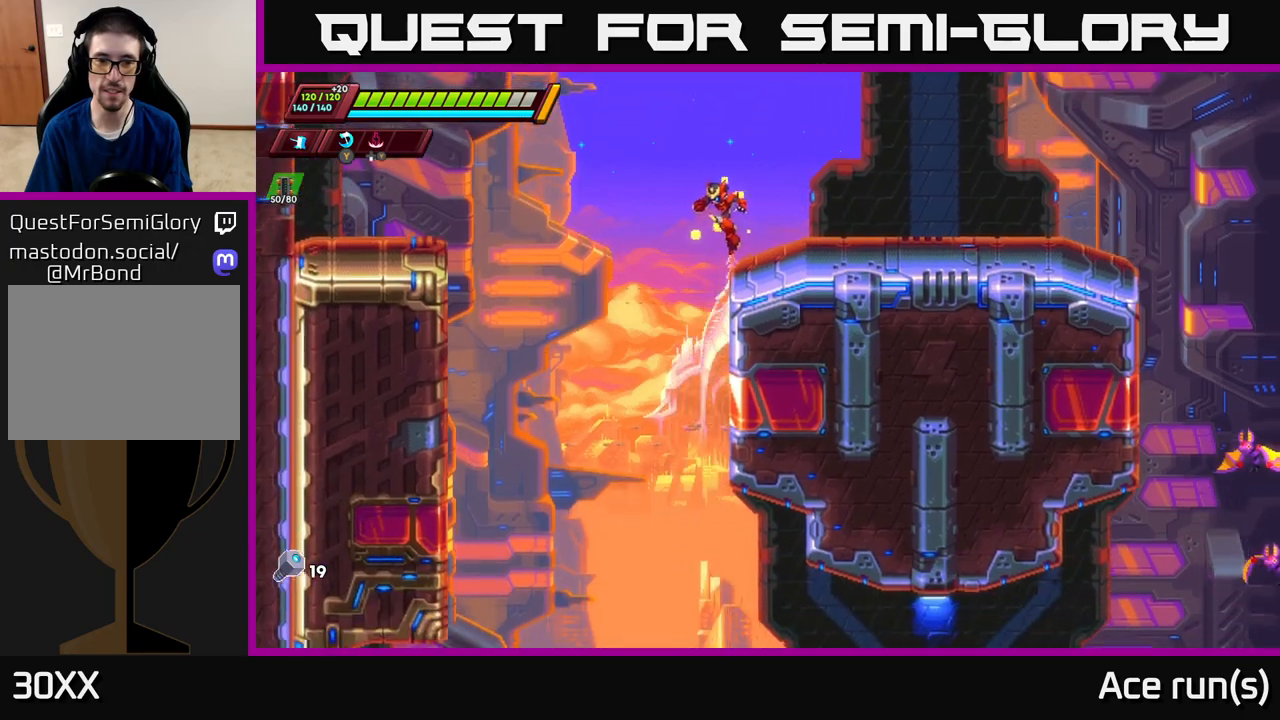
{"buttons": [], "left_stick": "up-right", "right_stick": "center", "events": [[233, "left_stick", "down-right"], [350, "R2", "down"], [367, "A", "down"], [367, "left_stick", "up-right"], [467, "R2", "up"], [500, "A", "up"]]}
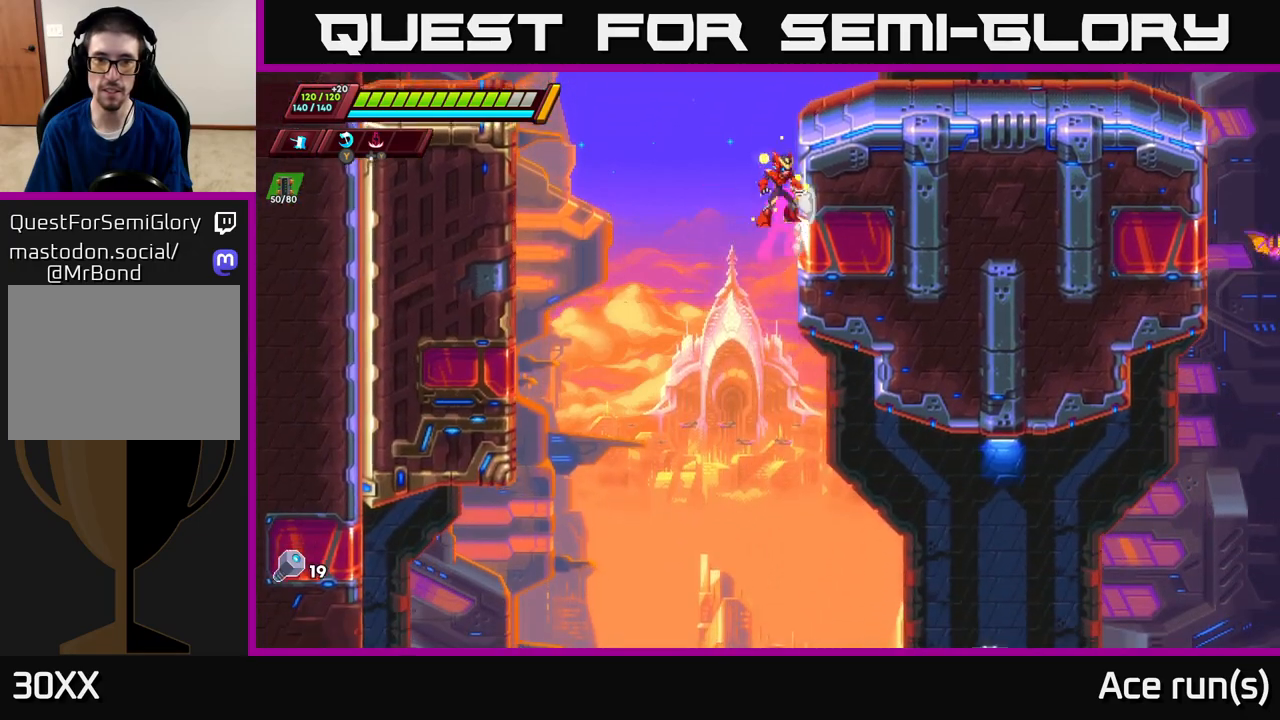
{"buttons": ["A", "R2"], "left_stick": "right", "right_stick": "center", "events": [[50, "A", "down"], [133, "R2", "down"], [383, "A", "up"], [500, "A", "down"], [500, "left_stick", "right"]]}
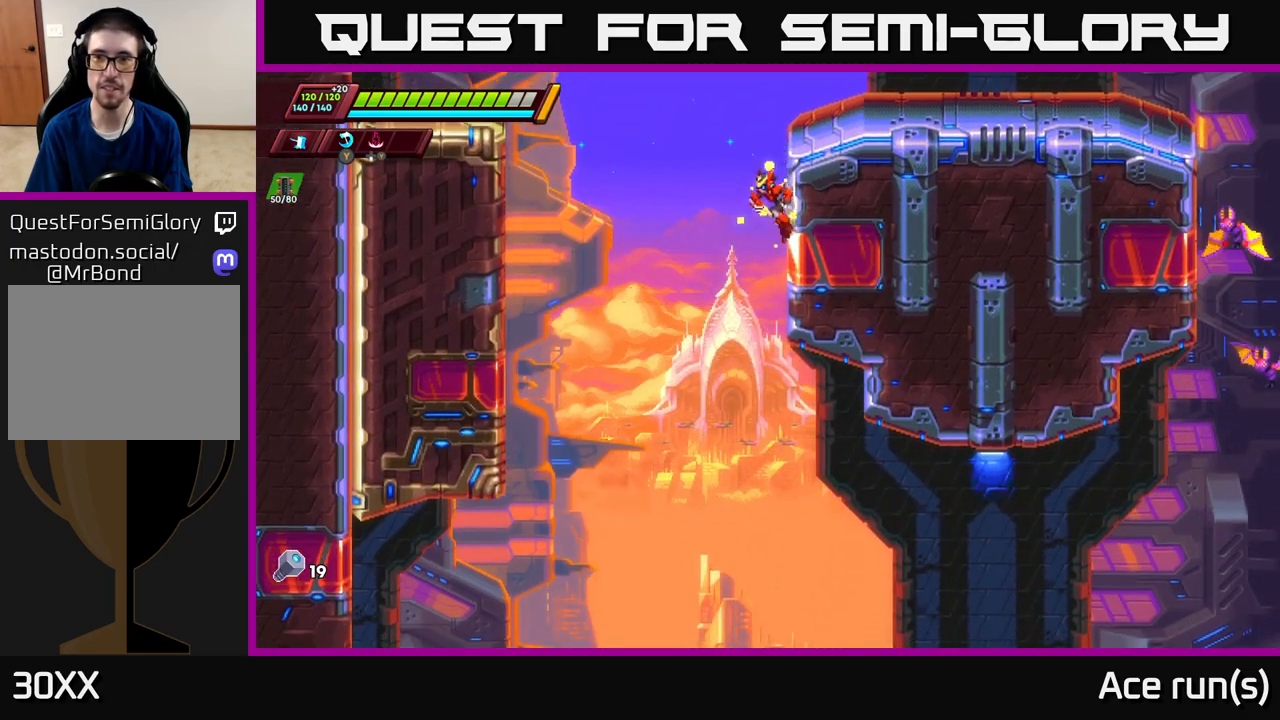
{"buttons": [], "left_stick": "right", "right_stick": "center", "events": [[367, "A", "up"], [367, "R2", "up"]]}
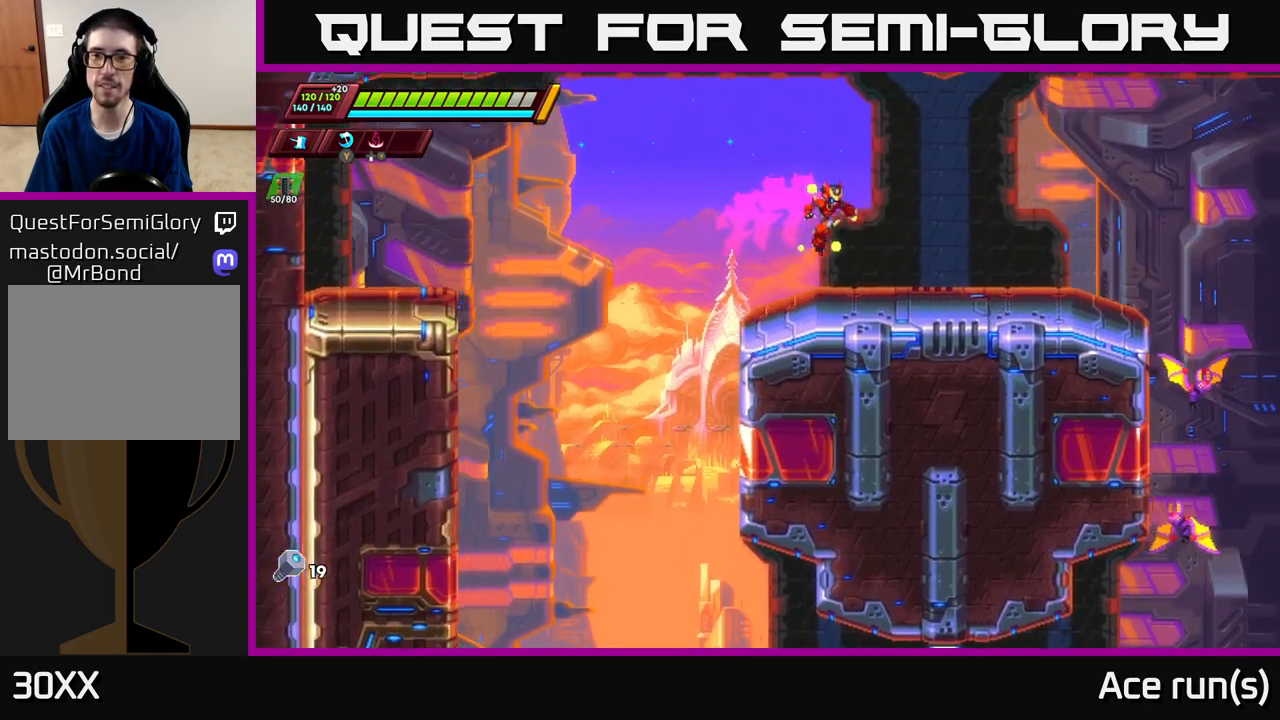
{"buttons": [], "left_stick": "right", "right_stick": "center", "events": [[117, "R2", "down"], [483, "R2", "up"]]}